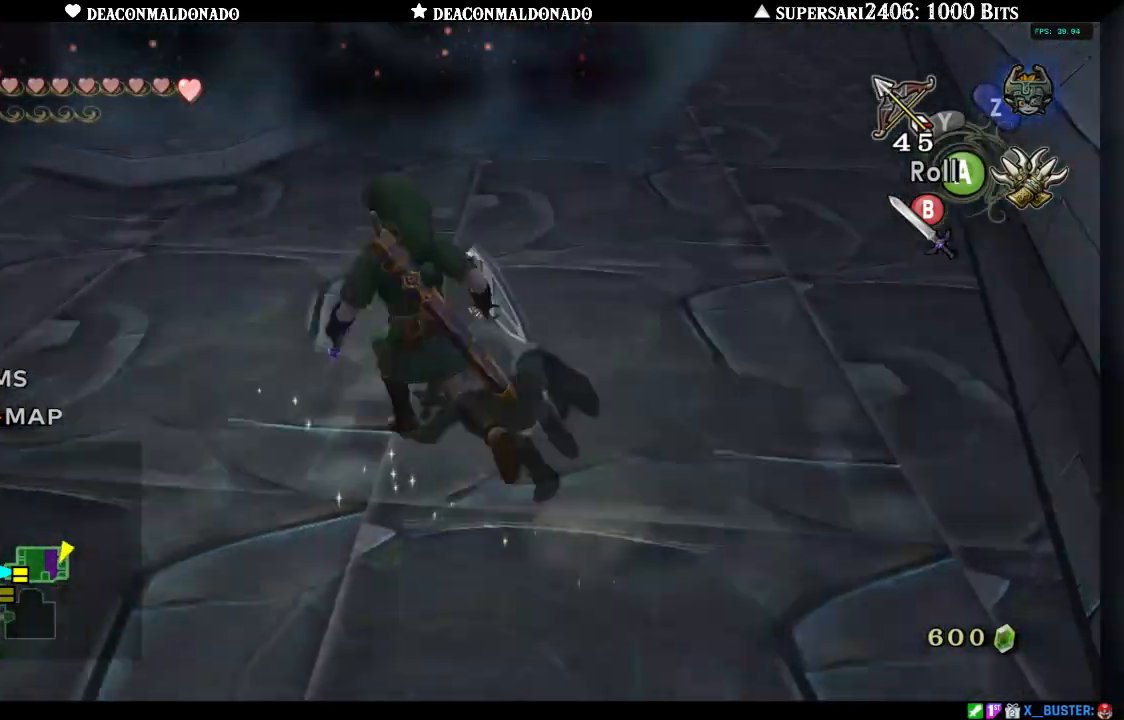
Gameplay with a controller (Nintendo layout); each line is a JSON object with the inputs held at the frame after it. "events" lists button and stick changes between this image and that frame as [ms after this image, input, new state], when the widget could be followed in between. Not read: L3 R3.
{"buttons": [], "left_stick": "up-left", "right_stick": "up-left", "events": [[17, "B", "down"], [117, "B", "up"], [200, "B", "down"], [283, "B", "up"], [400, "B", "down"], [450, "left_stick", "up-left"], [483, "B", "up"]]}
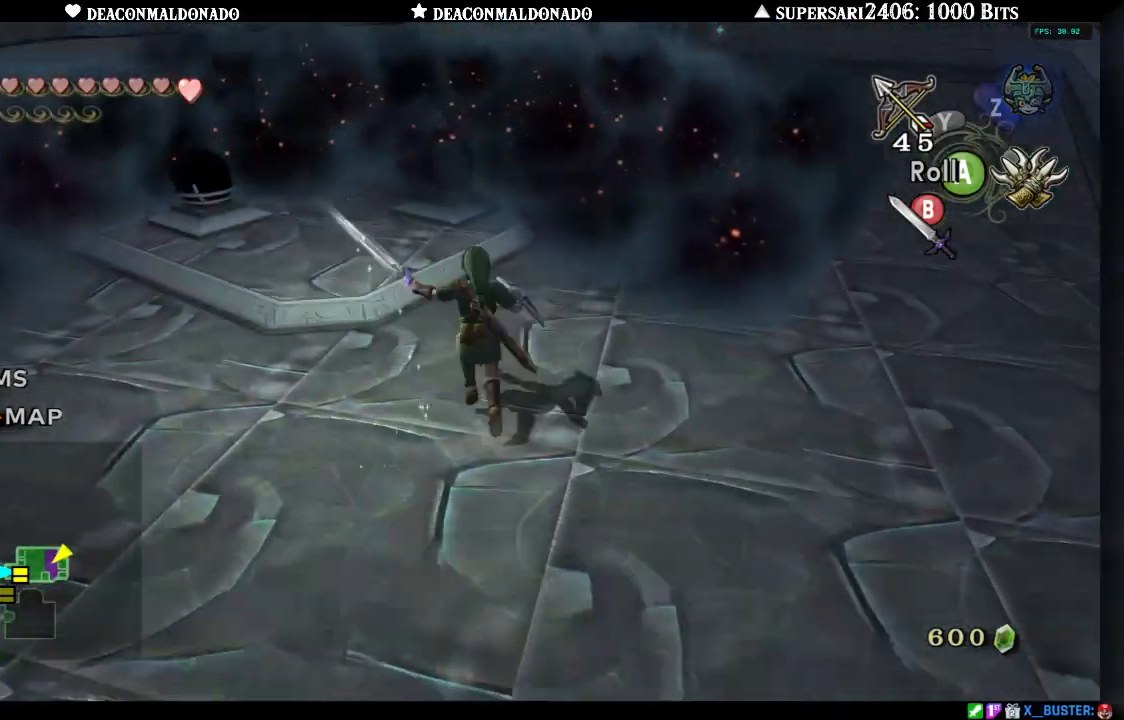
{"buttons": [], "left_stick": "up", "right_stick": "center", "events": [[50, "B", "down"], [50, "right_stick", "center"], [150, "B", "up"], [367, "B", "down"], [433, "B", "up"], [467, "left_stick", "up"]]}
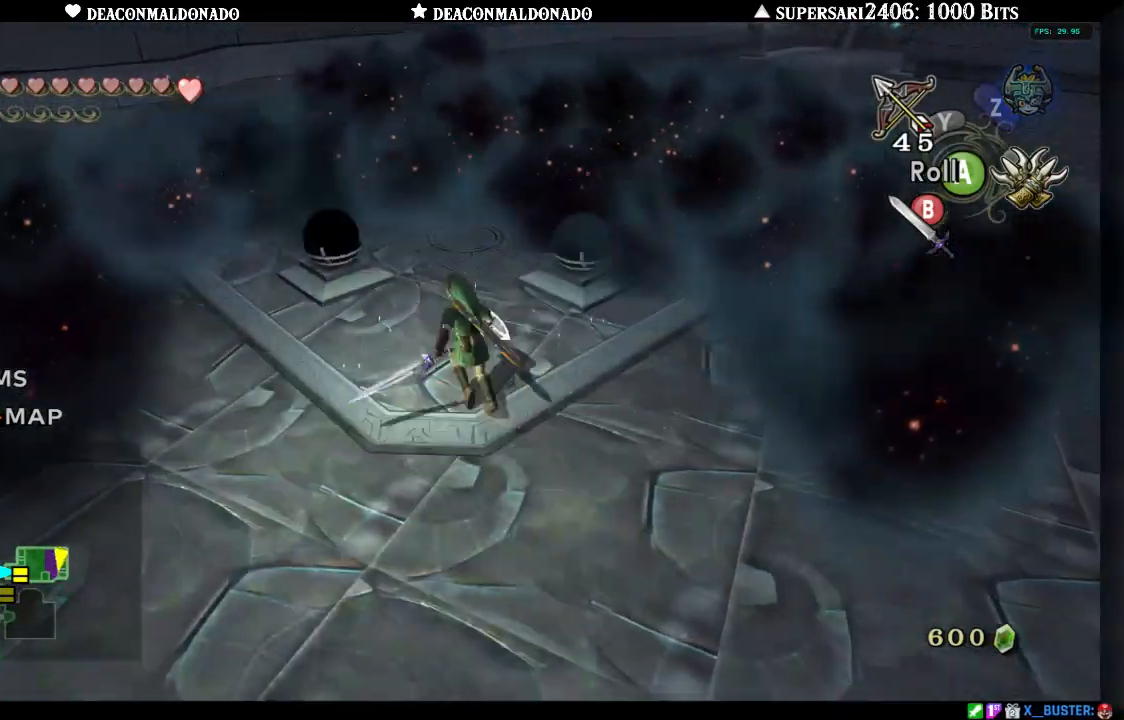
{"buttons": [], "left_stick": "up-right", "right_stick": "center", "events": [[250, "B", "down"], [333, "B", "up"], [417, "left_stick", "up-right"]]}
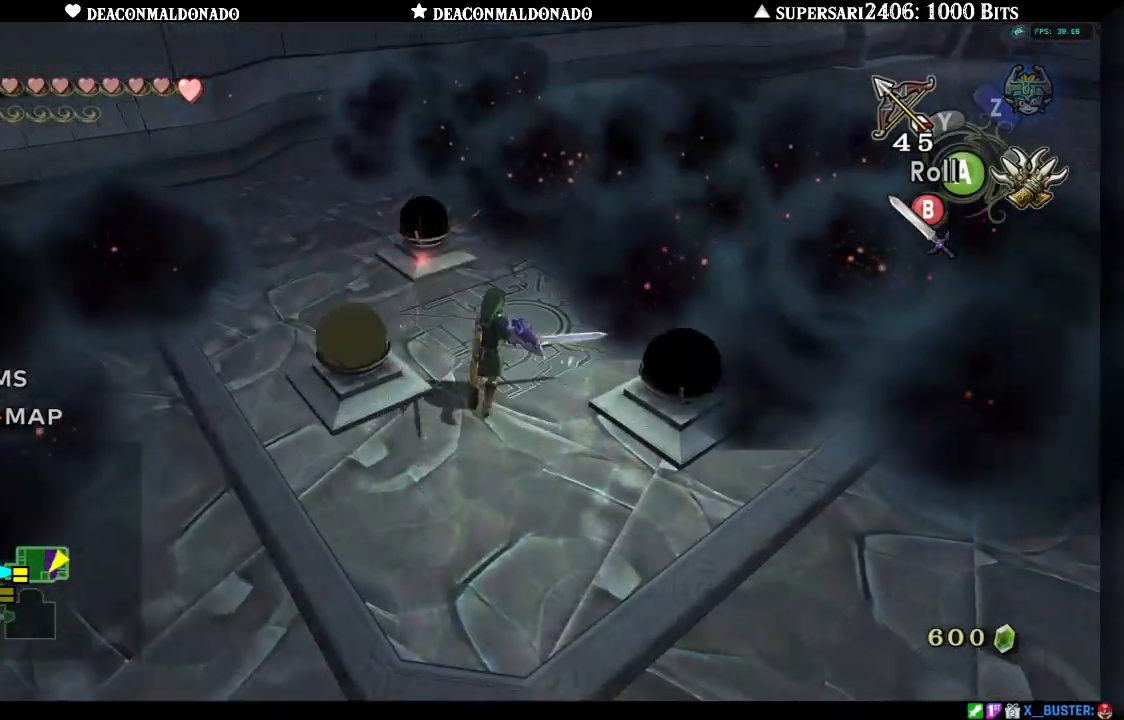
{"buttons": [], "left_stick": "center", "right_stick": "center", "events": [[83, "left_stick", "center"], [233, "B", "down"], [333, "B", "up"]]}
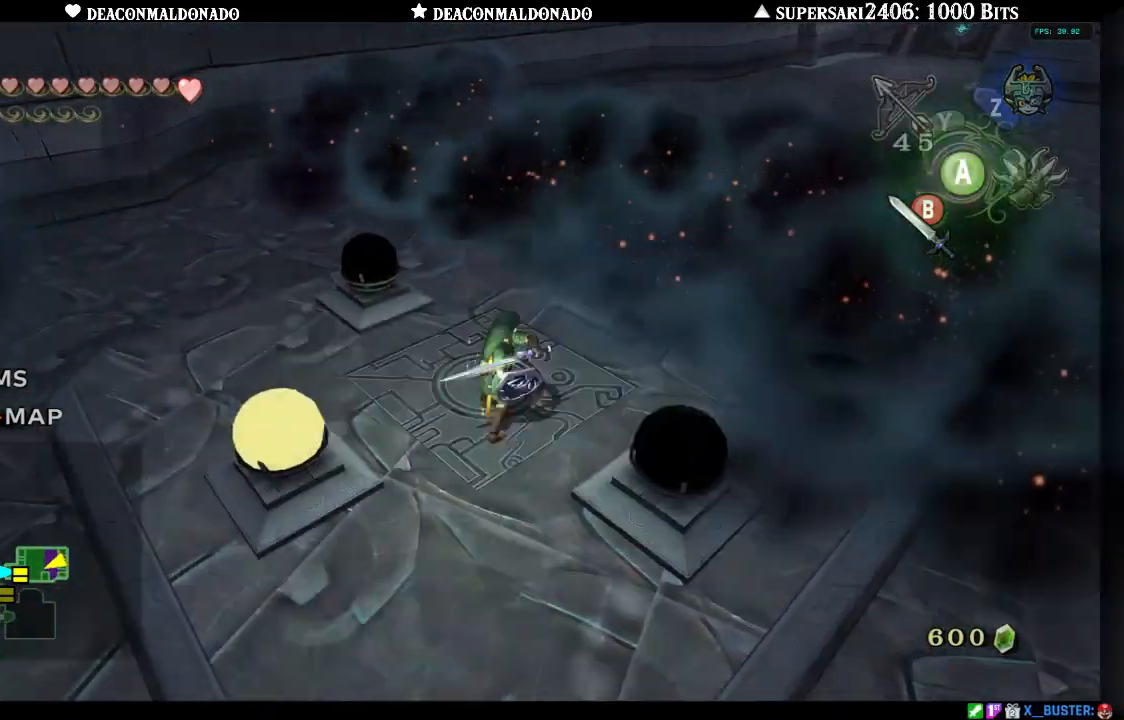
{"buttons": [], "left_stick": "center", "right_stick": "center", "events": []}
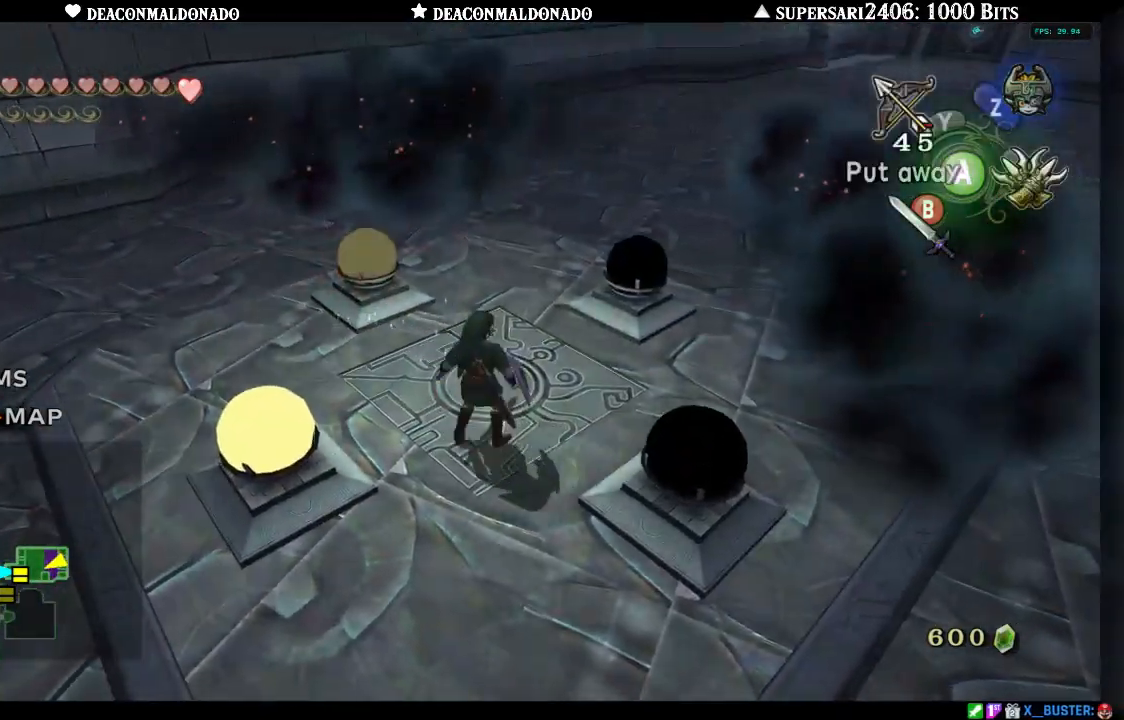
{"buttons": ["B"], "left_stick": "center", "right_stick": "center", "events": [[133, "left_stick", "up-left"], [300, "B", "down"], [300, "left_stick", "center"]]}
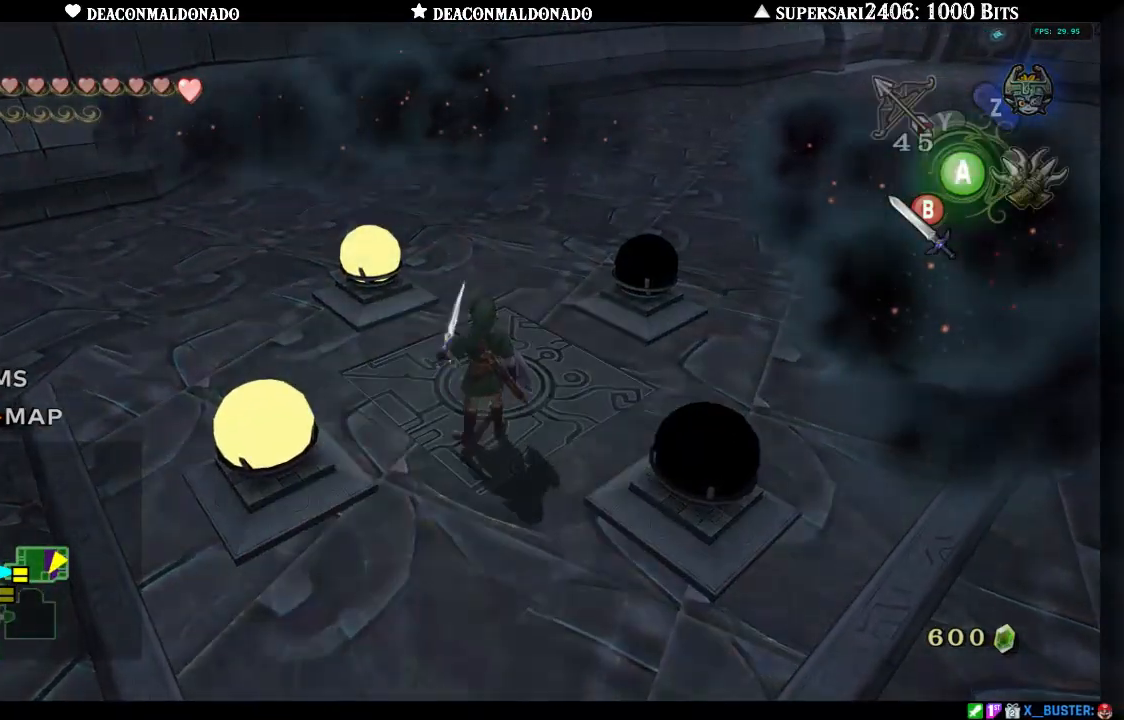
{"buttons": ["B"], "left_stick": "up", "right_stick": "center", "events": [[133, "left_stick", "up"]]}
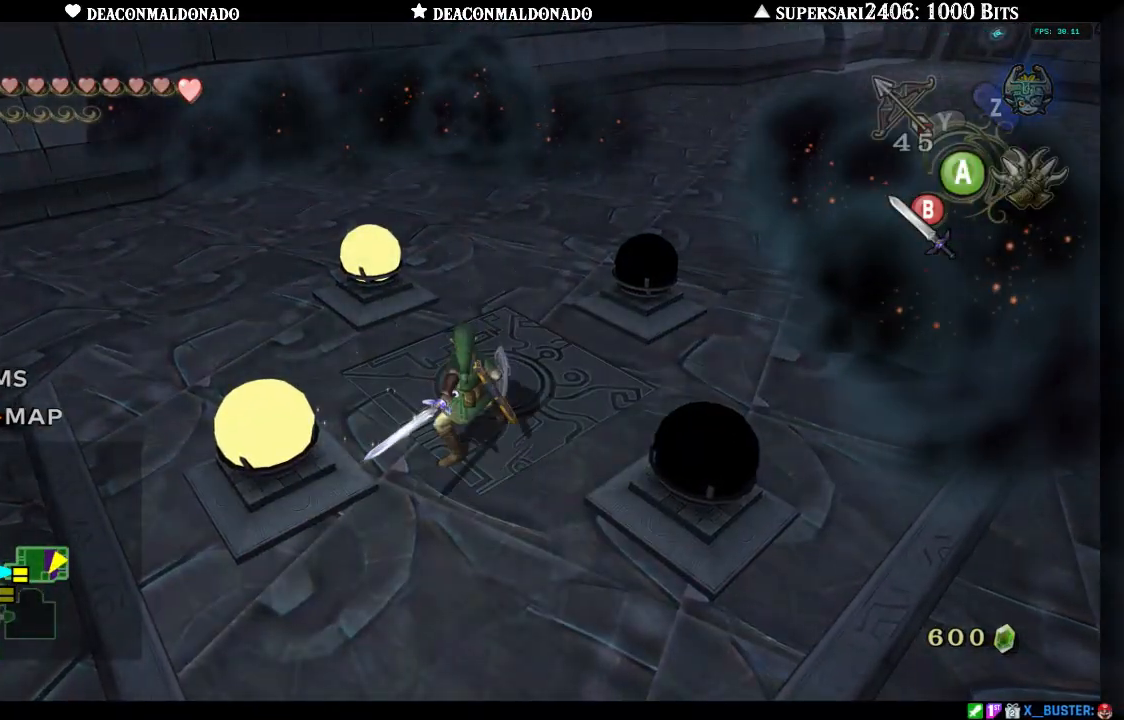
{"buttons": ["B"], "left_stick": "up-right", "right_stick": "center", "events": [[383, "left_stick", "up-right"]]}
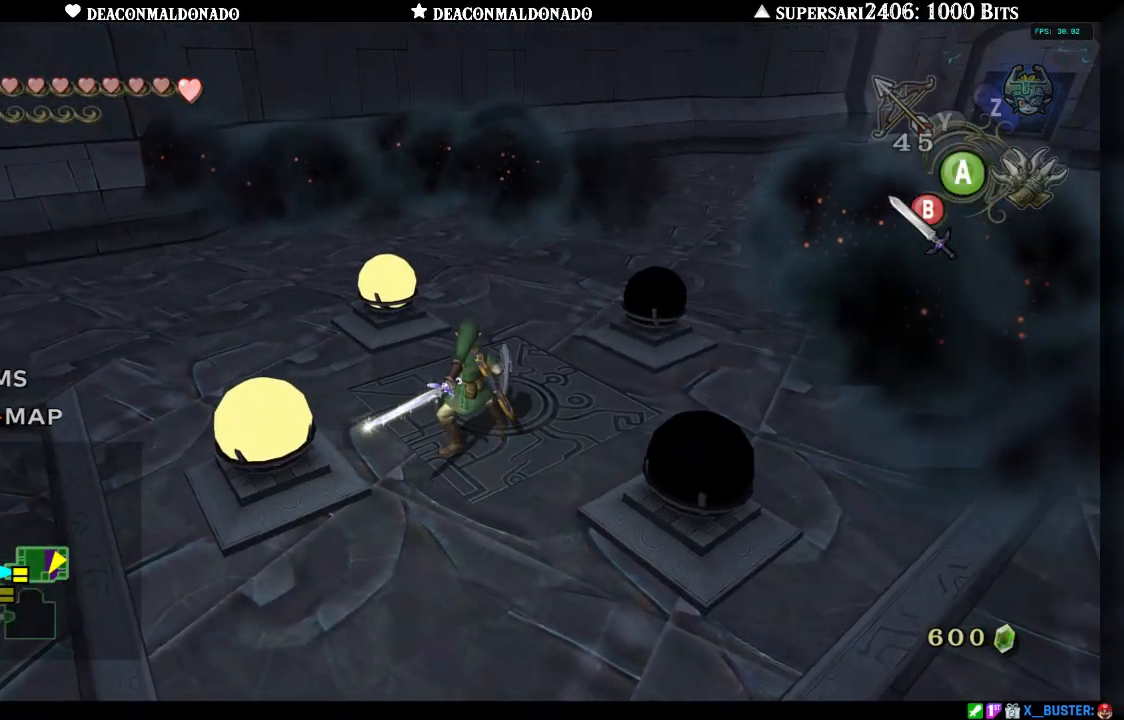
{"buttons": [], "left_stick": "center", "right_stick": "center", "events": [[217, "left_stick", "center"], [233, "B", "up"]]}
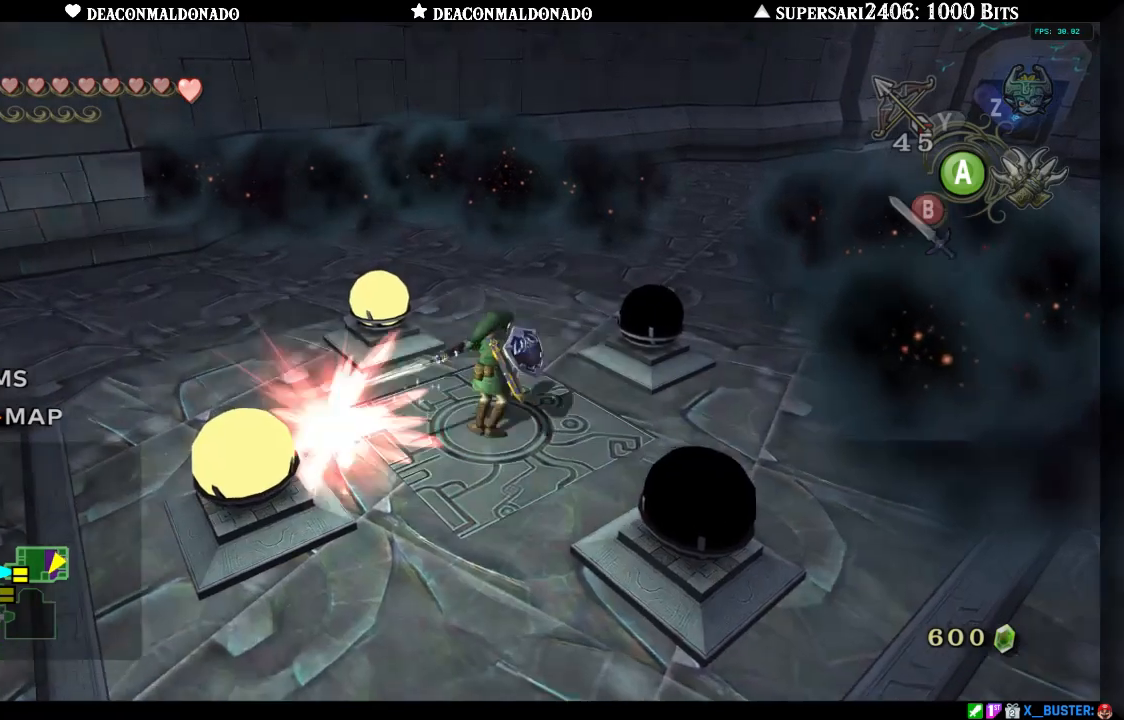
{"buttons": [], "left_stick": "center", "right_stick": "center", "events": []}
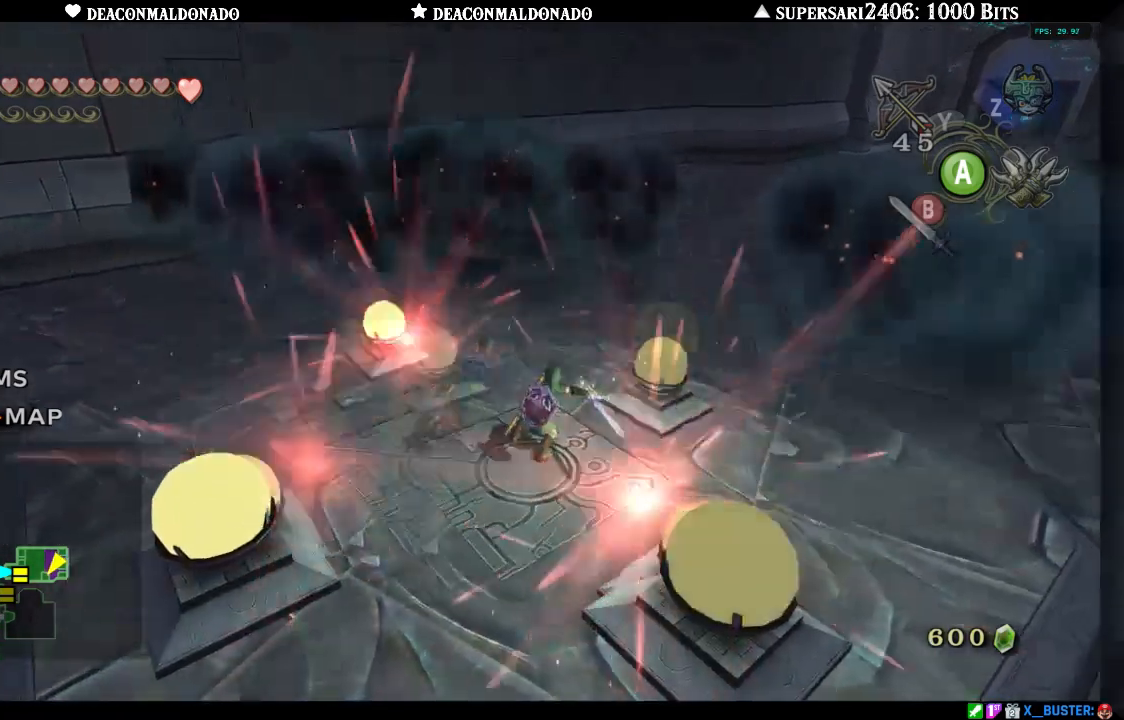
{"buttons": ["A"], "left_stick": "center", "right_stick": "center", "events": [[500, "A", "down"]]}
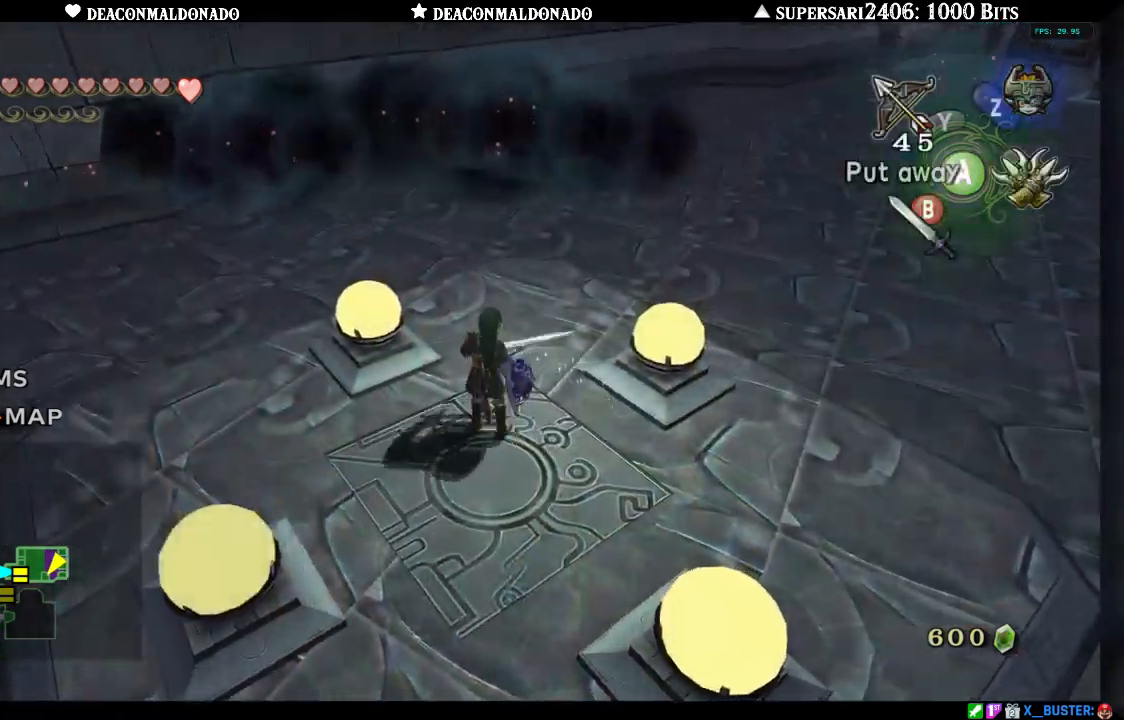
{"buttons": [], "left_stick": "down", "right_stick": "center", "events": [[150, "A", "up"], [500, "left_stick", "down"]]}
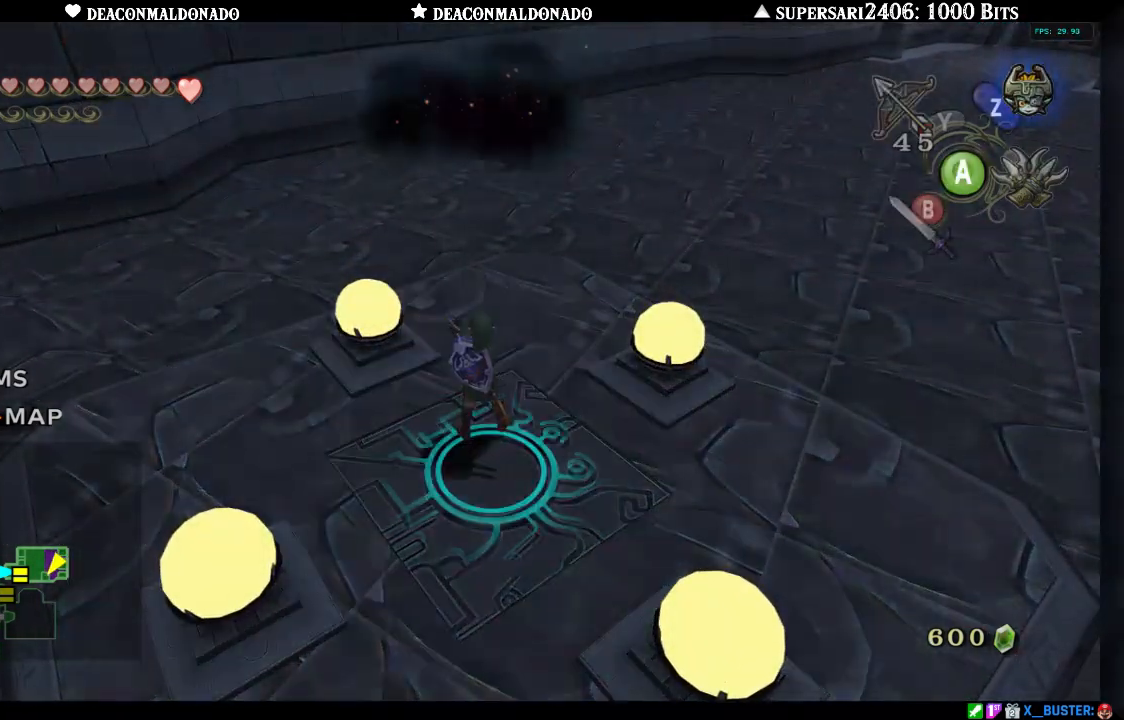
{"buttons": [], "left_stick": "center", "right_stick": "center", "events": [[300, "left_stick", "center"]]}
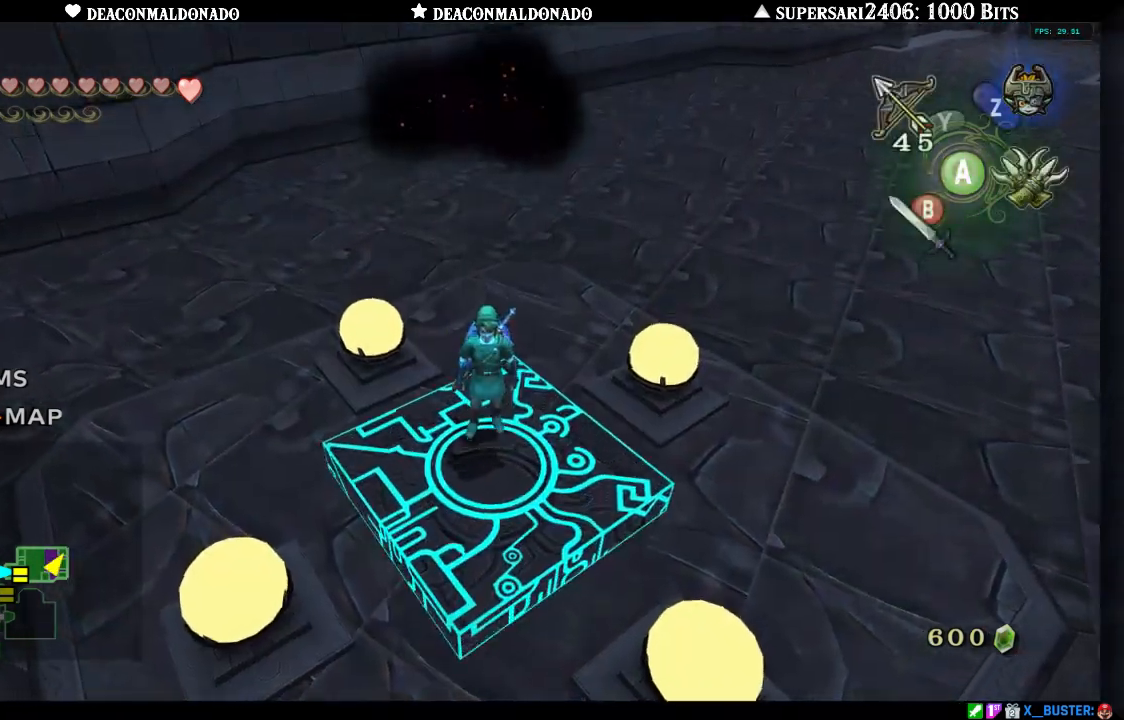
{"buttons": [], "left_stick": "center", "right_stick": "center", "events": []}
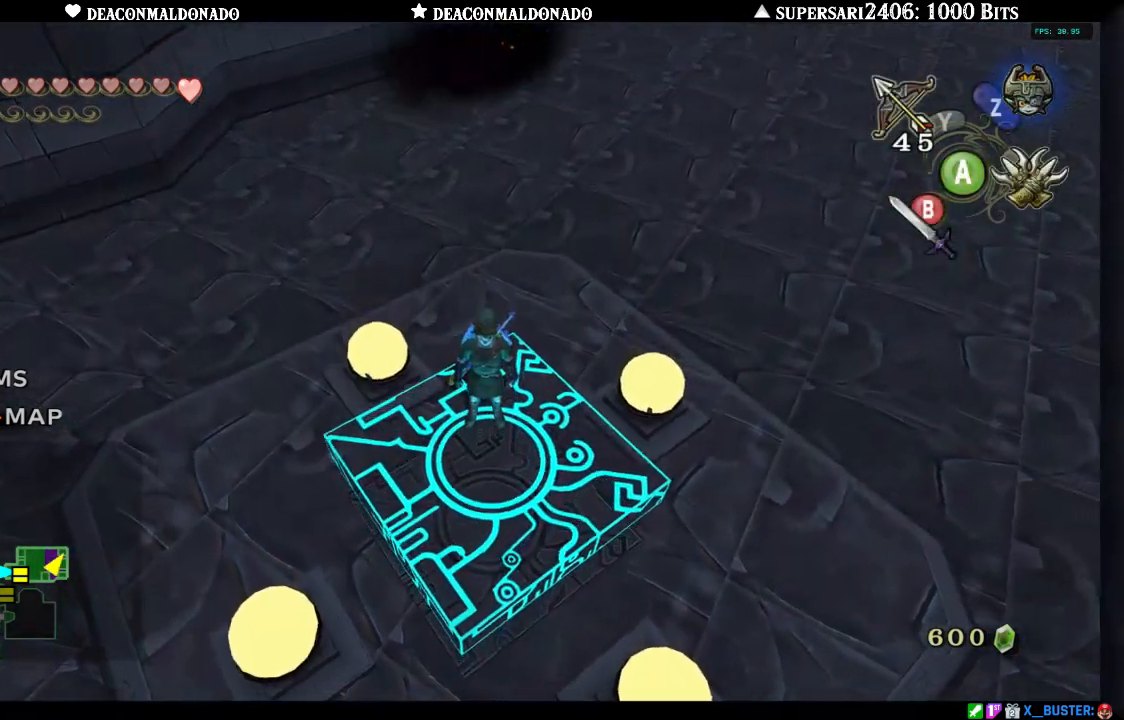
{"buttons": [], "left_stick": "down", "right_stick": "center", "events": [[350, "left_stick", "down"]]}
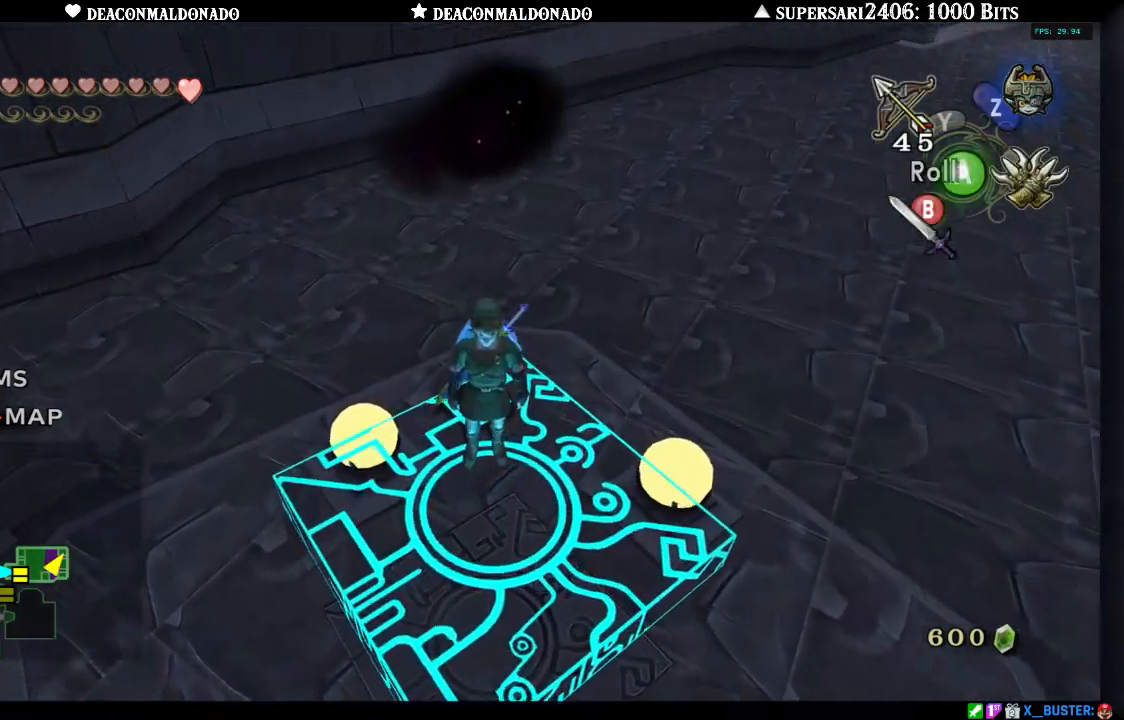
{"buttons": [], "left_stick": "center", "right_stick": "center", "events": [[133, "left_stick", "center"]]}
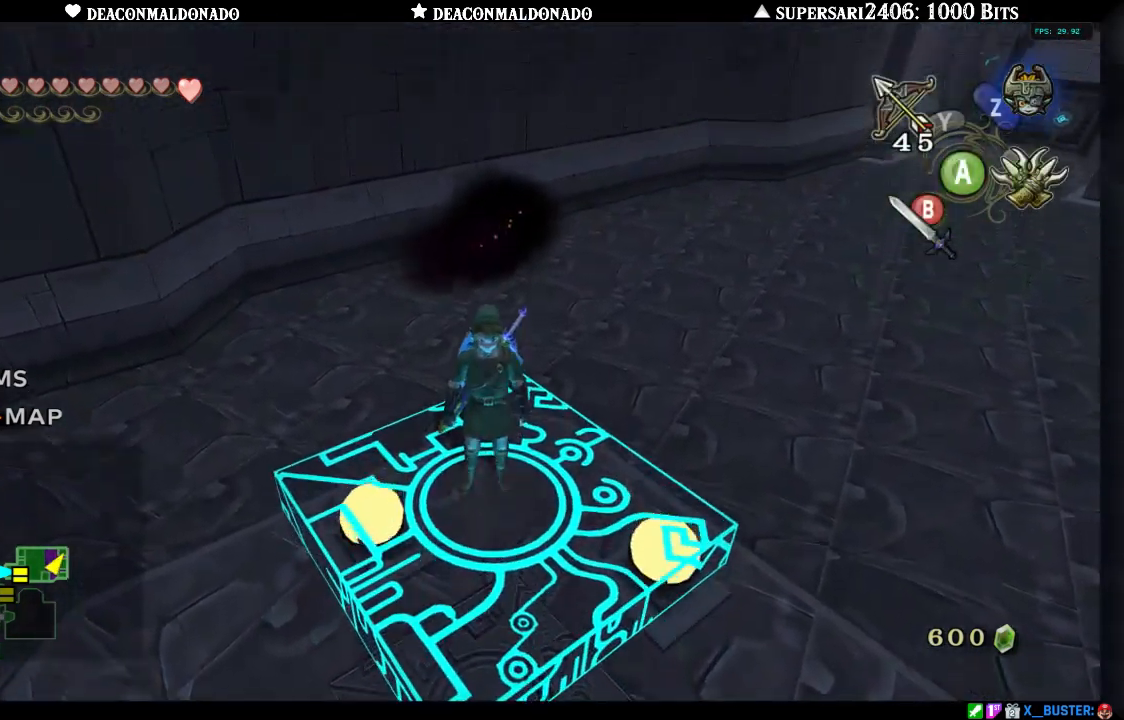
{"buttons": [], "left_stick": "center", "right_stick": "center"}
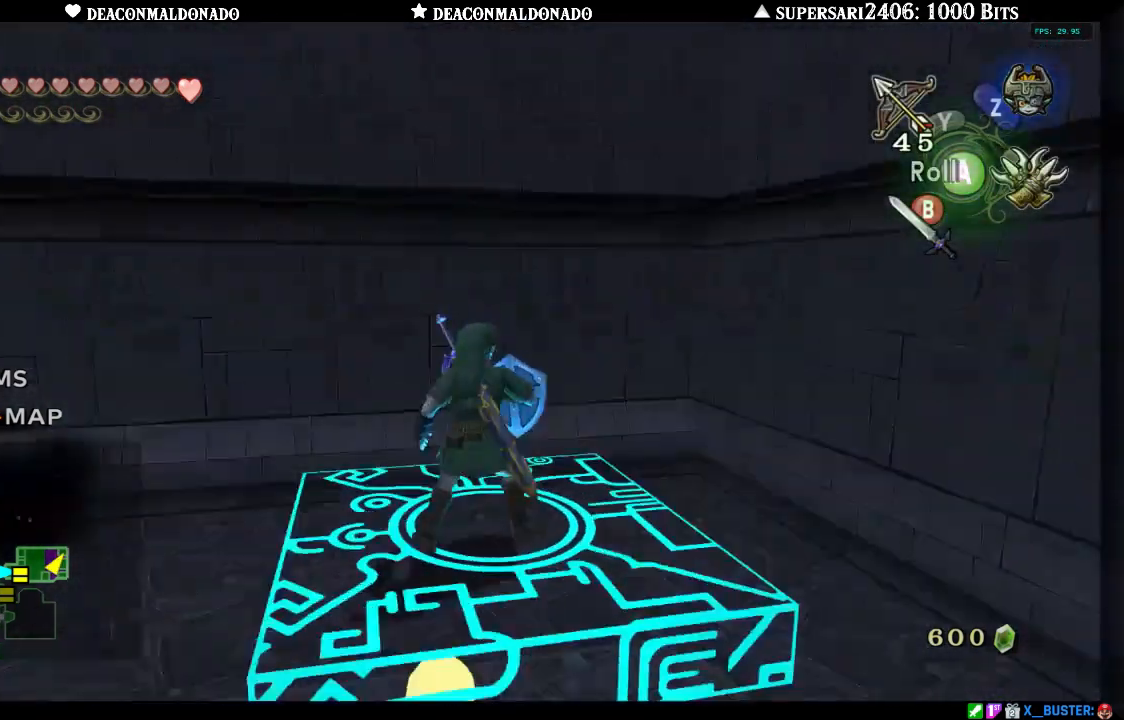
{"buttons": [], "left_stick": "down-left", "right_stick": "center", "events": [[367, "left_stick", "down-left"]]}
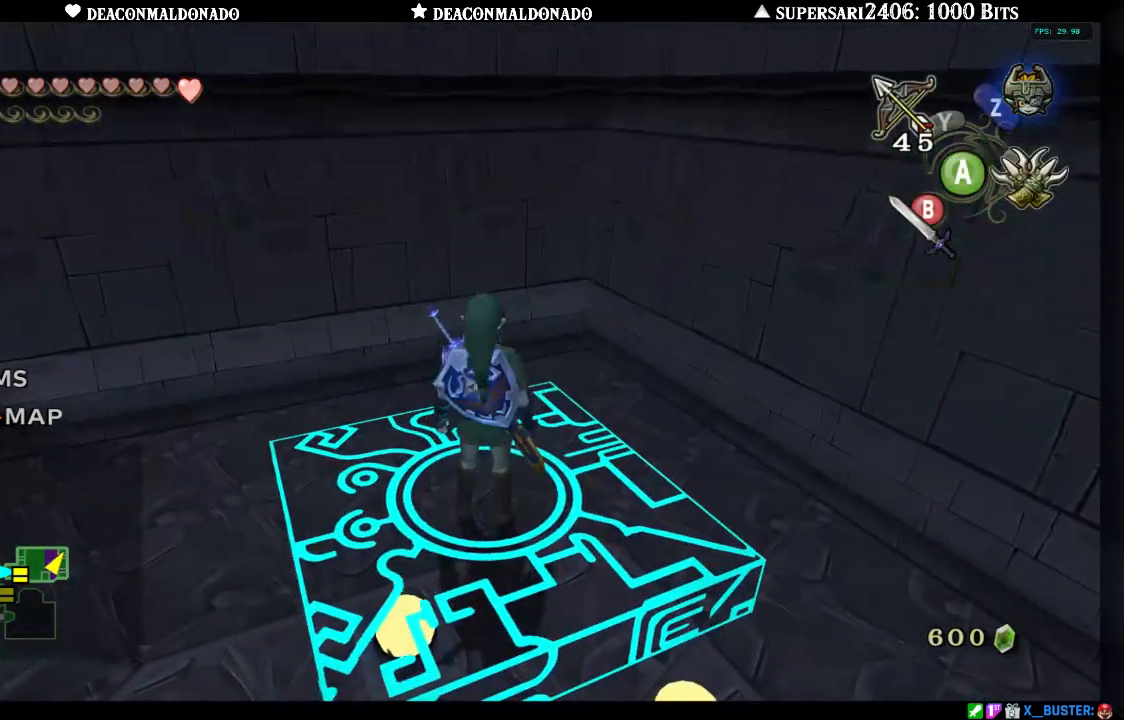
{"buttons": [], "left_stick": "down", "right_stick": "center", "events": [[333, "left_stick", "down"]]}
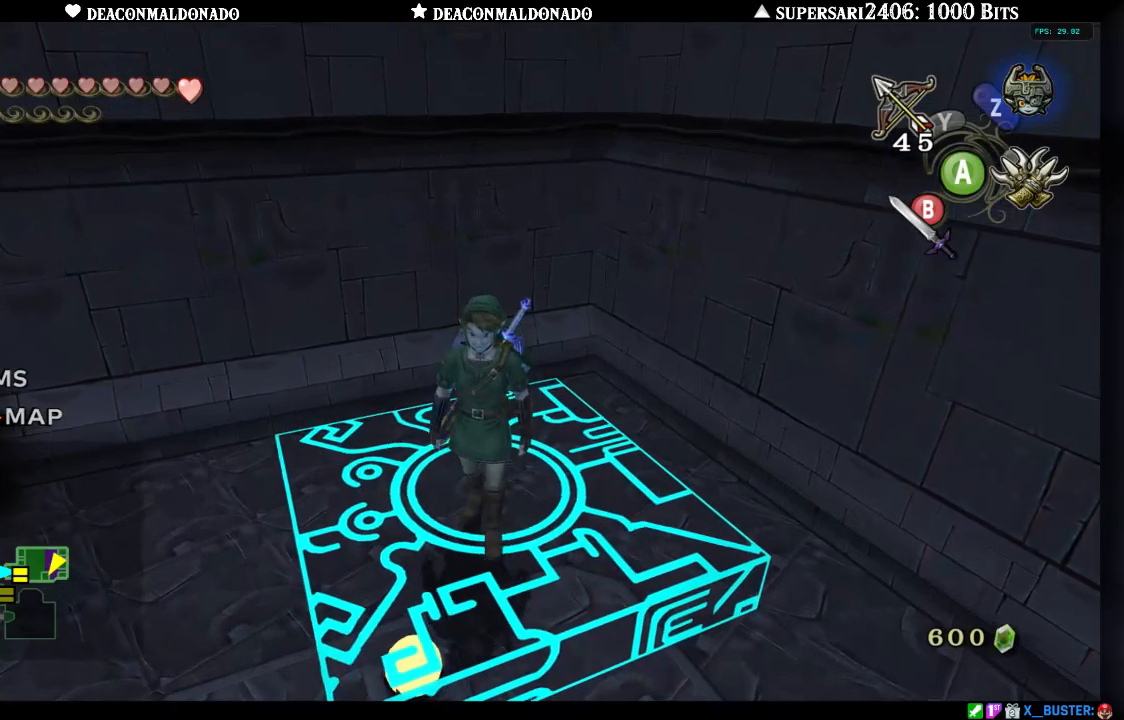
{"buttons": [], "left_stick": "center", "right_stick": "center", "events": [[33, "left_stick", "center"]]}
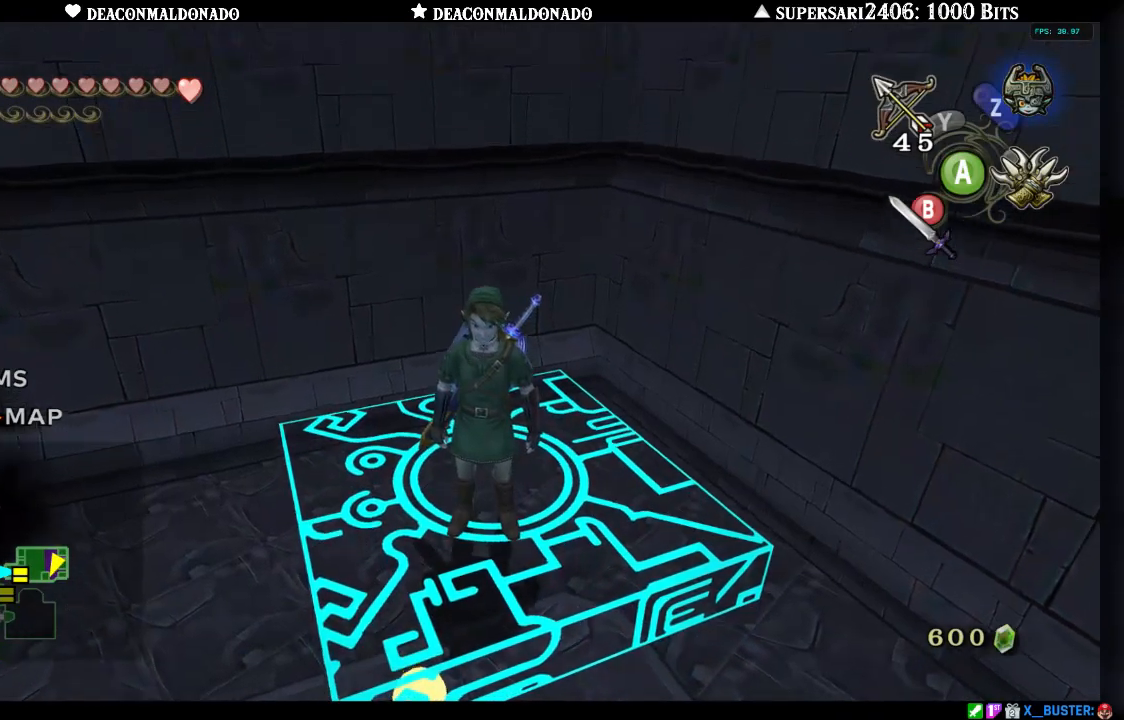
{"buttons": [], "left_stick": "center", "right_stick": "up", "events": [[500, "right_stick", "up"]]}
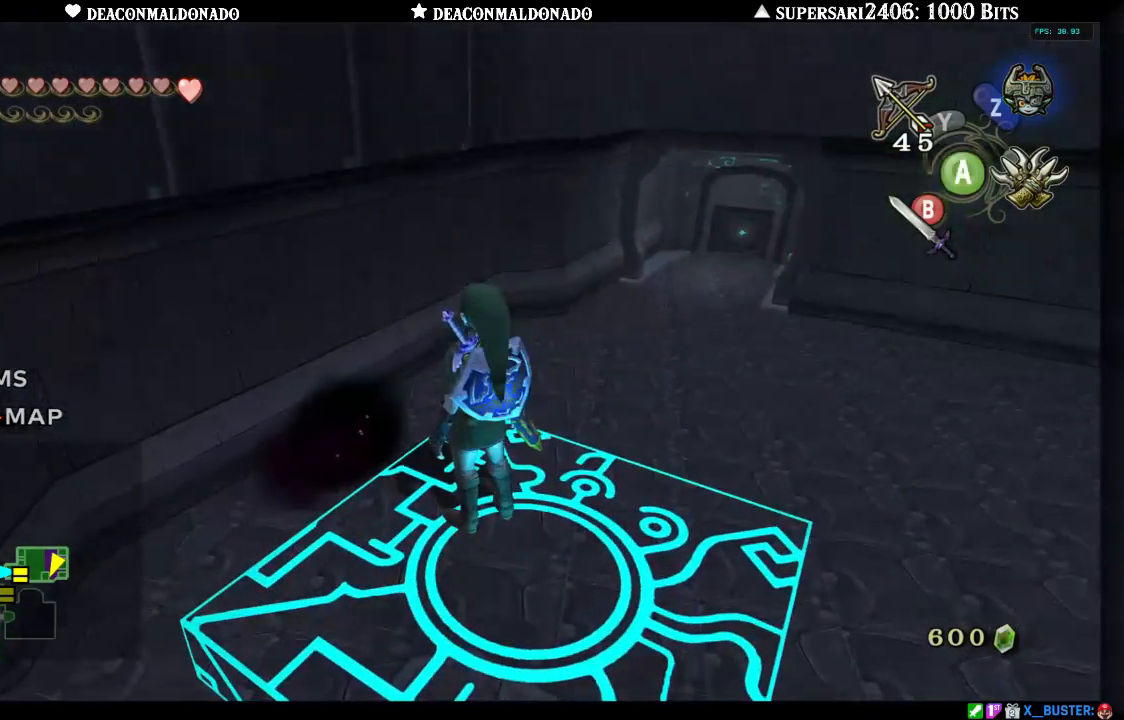
{"buttons": [], "left_stick": "down-left", "right_stick": "center", "events": [[133, "right_stick", "center"], [167, "left_stick", "down-left"]]}
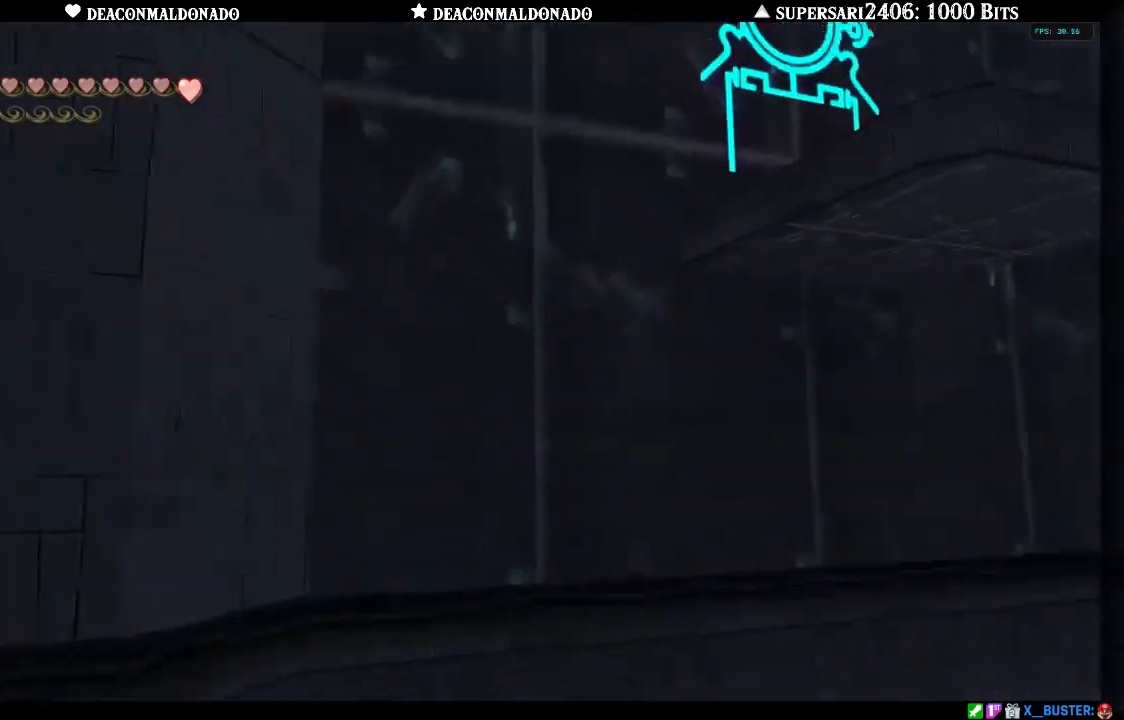
{"buttons": [], "left_stick": "right", "right_stick": "center", "events": [[217, "left_stick", "center"], [400, "left_stick", "right"]]}
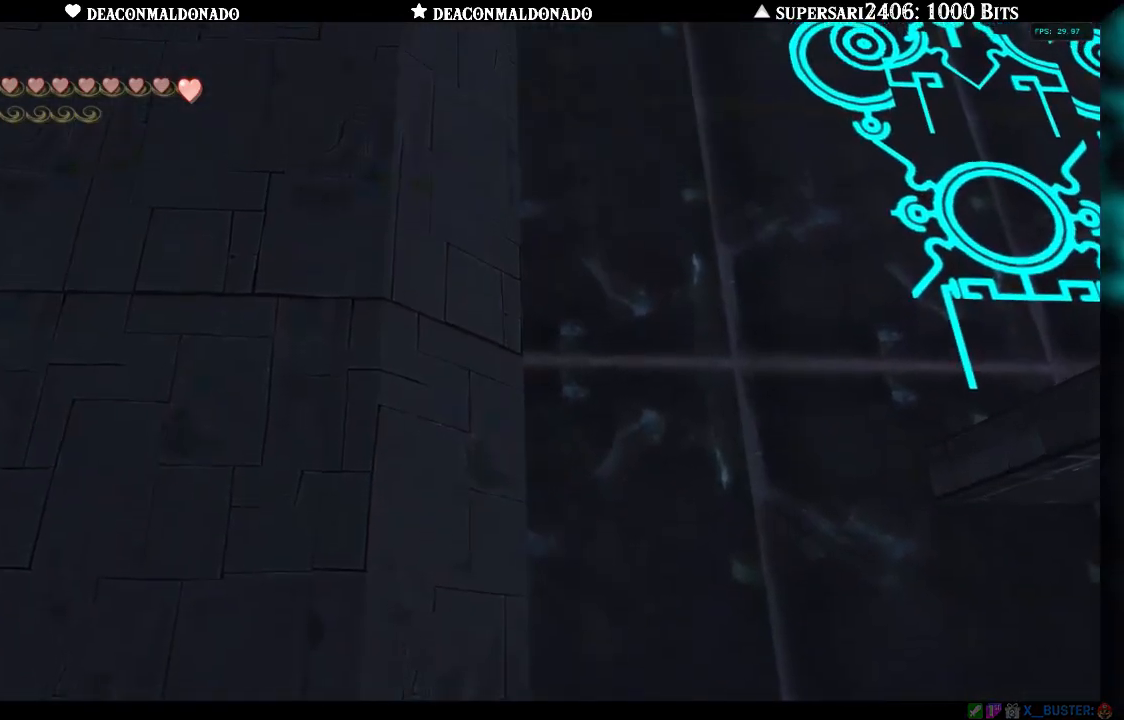
{"buttons": [], "left_stick": "right", "right_stick": "center", "events": []}
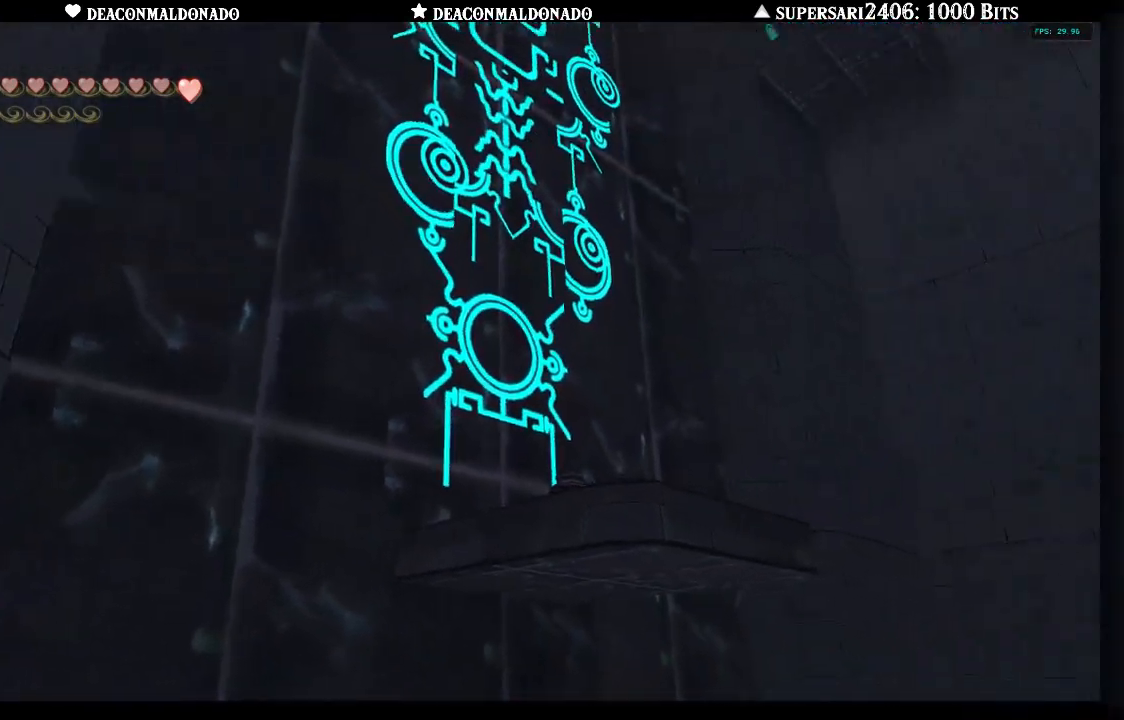
{"buttons": [], "left_stick": "down-right", "right_stick": "center", "events": [[333, "left_stick", "down-right"]]}
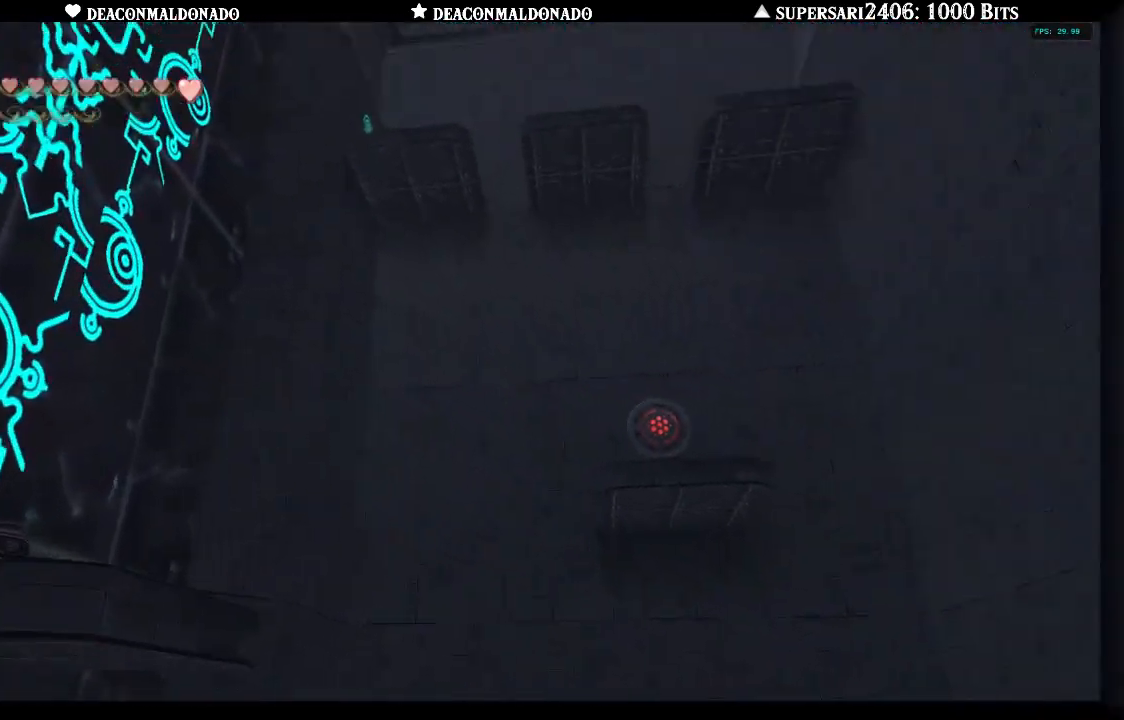
{"buttons": [], "left_stick": "down-right", "right_stick": "center", "events": [[117, "left_stick", "center"], [400, "left_stick", "down"], [500, "left_stick", "down-right"]]}
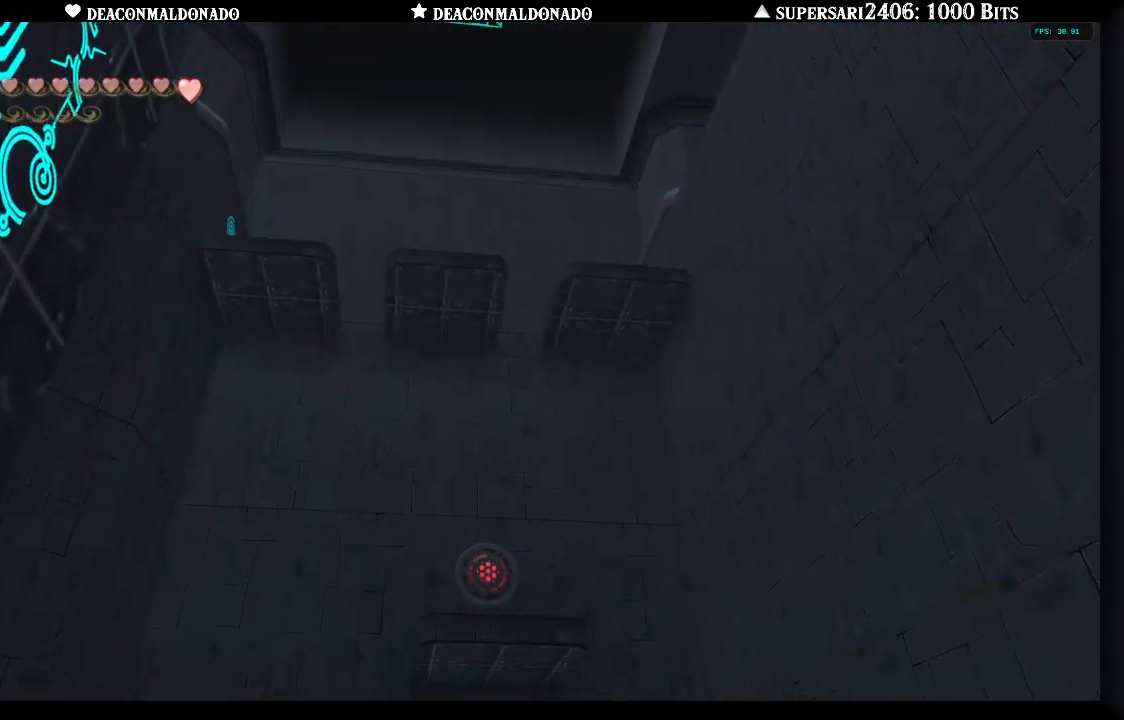
{"buttons": [], "left_stick": "up", "right_stick": "center", "events": [[267, "left_stick", "center"], [367, "left_stick", "up"]]}
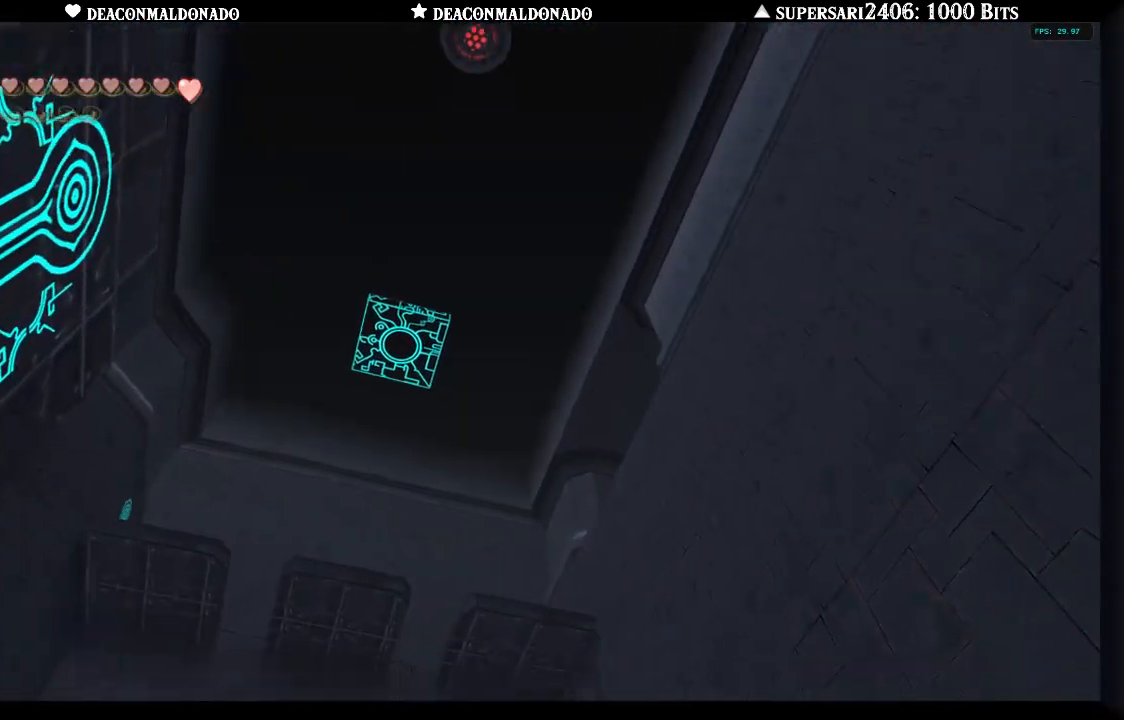
{"buttons": [], "left_stick": "center", "right_stick": "center", "events": [[233, "left_stick", "center"]]}
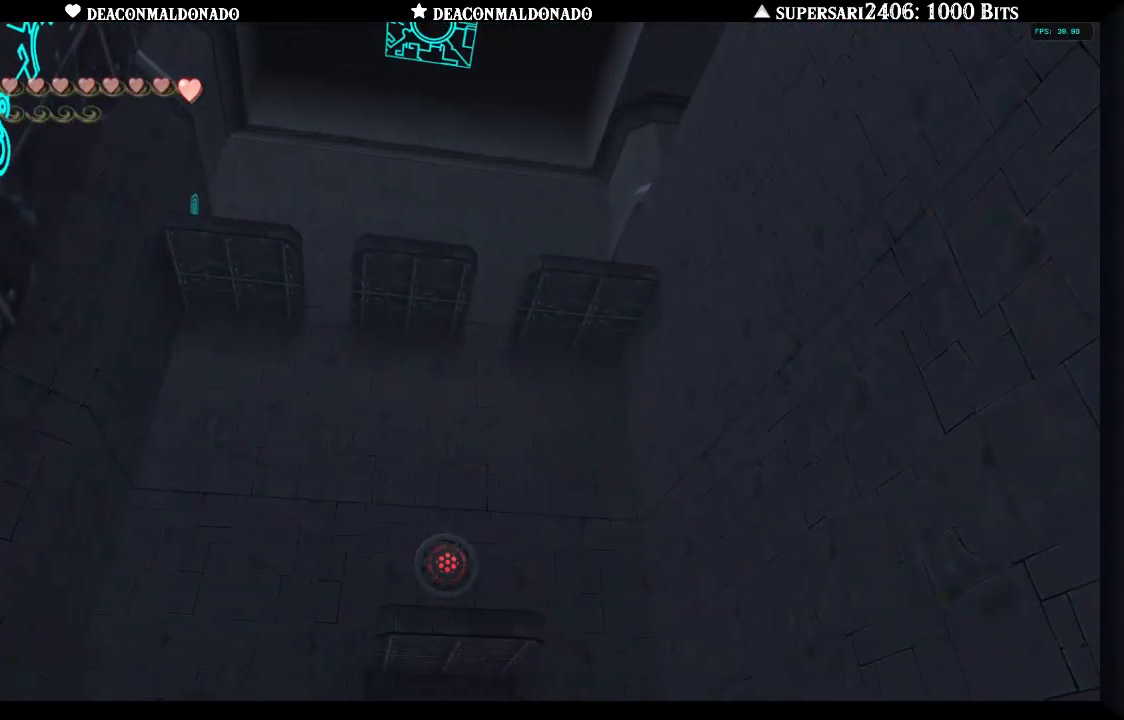
{"buttons": [], "left_stick": "center", "right_stick": "center", "events": []}